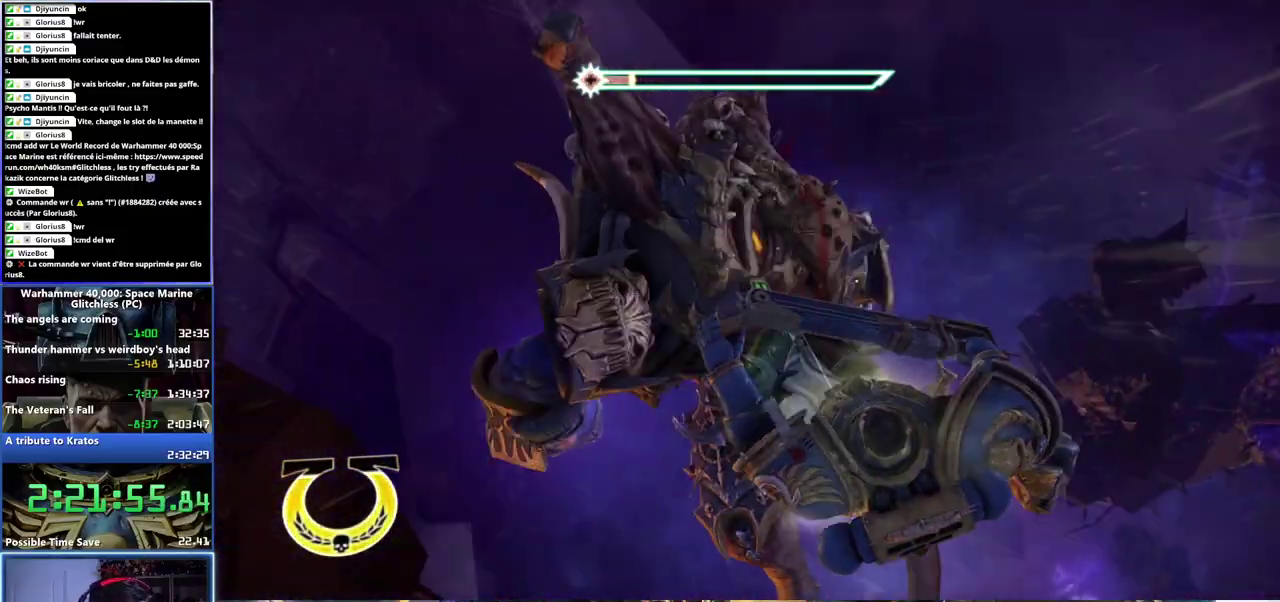
Gameplay with a controller (Xbox layout); each line is a JSON object with the inputs held at the frame after it. "events" lists button and stick changes between this image and that frame as [ms after this image, input, new state], when the widget could be followed in between.
{"buttons": ["X"], "left_stick": "center", "right_stick": "center", "events": [[17, "X", "down"], [300, "X", "up"], [350, "X", "down"], [400, "X", "up"], [467, "X", "down"]]}
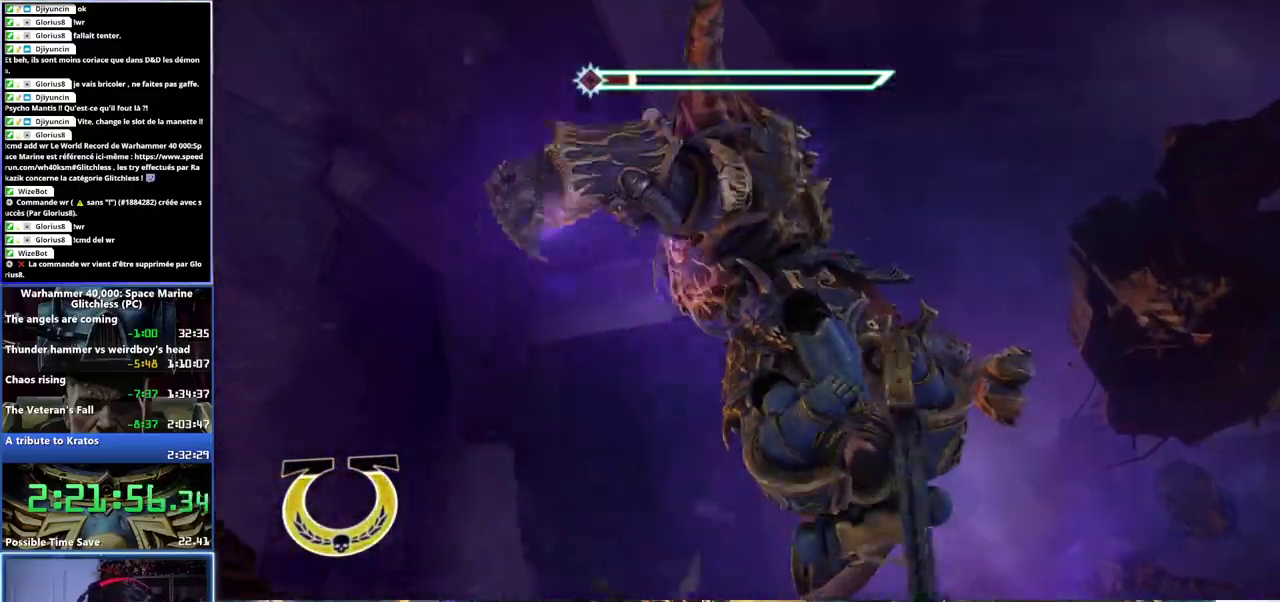
{"buttons": ["X"], "left_stick": "center", "right_stick": "center", "events": [[17, "X", "up"], [67, "X", "down"], [117, "X", "up"], [167, "X", "down"], [233, "X", "up"], [283, "X", "down"], [433, "X", "up"], [500, "X", "down"]]}
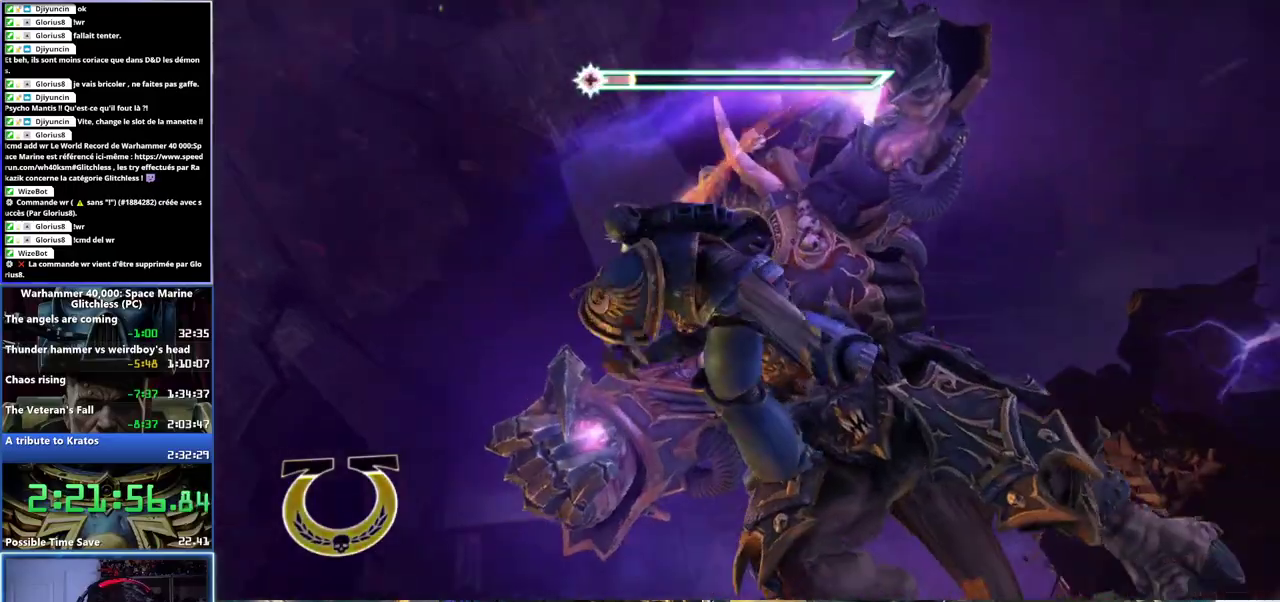
{"buttons": [], "left_stick": "center", "right_stick": "center", "events": [[50, "X", "up"], [100, "X", "down"], [150, "X", "up"], [317, "X", "down"], [367, "X", "up"], [417, "X", "down"], [467, "X", "up"]]}
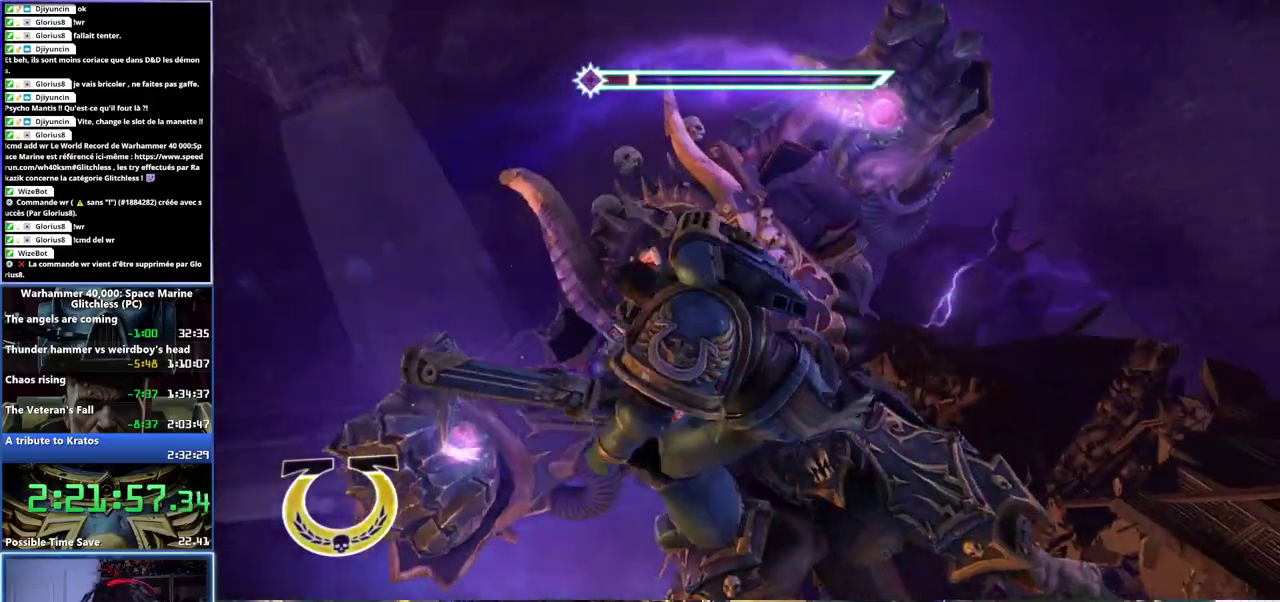
{"buttons": [], "left_stick": "center", "right_stick": "center", "events": [[17, "X", "down"], [67, "X", "up"], [133, "X", "down"], [183, "X", "up"], [250, "X", "down"], [400, "X", "up"], [450, "X", "down"], [500, "X", "up"]]}
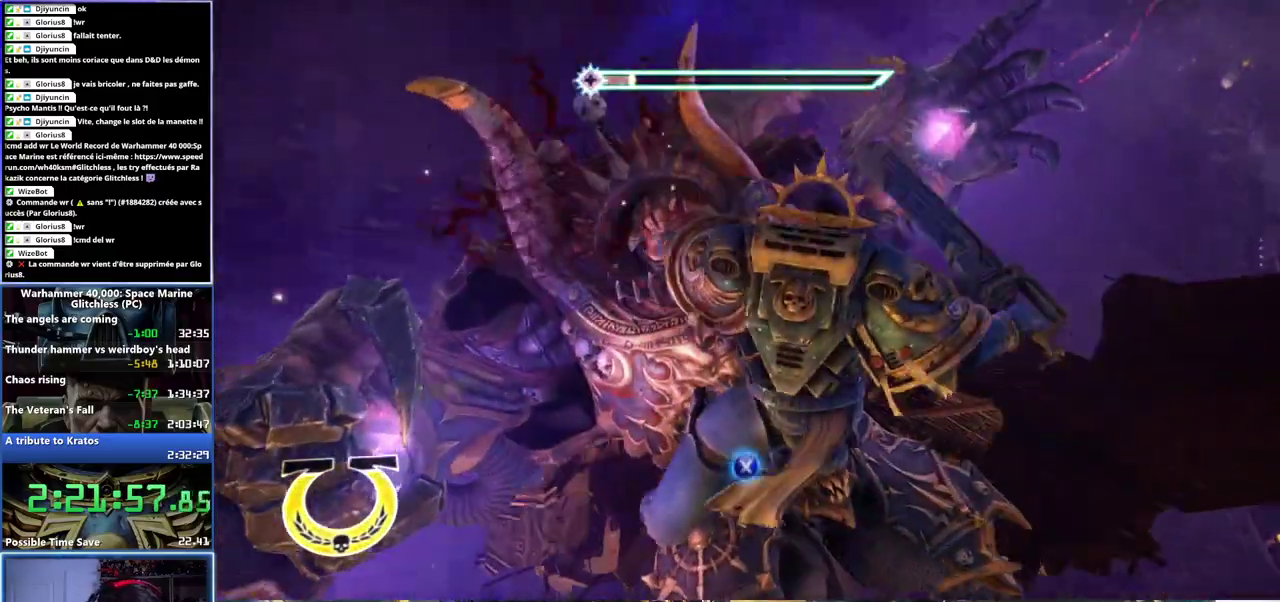
{"buttons": ["X"], "left_stick": "center", "right_stick": "center", "events": [[50, "X", "down"], [100, "X", "up"], [167, "X", "down"], [217, "X", "up"], [267, "X", "down"], [317, "X", "up"], [367, "X", "down"], [417, "X", "up"], [483, "X", "down"]]}
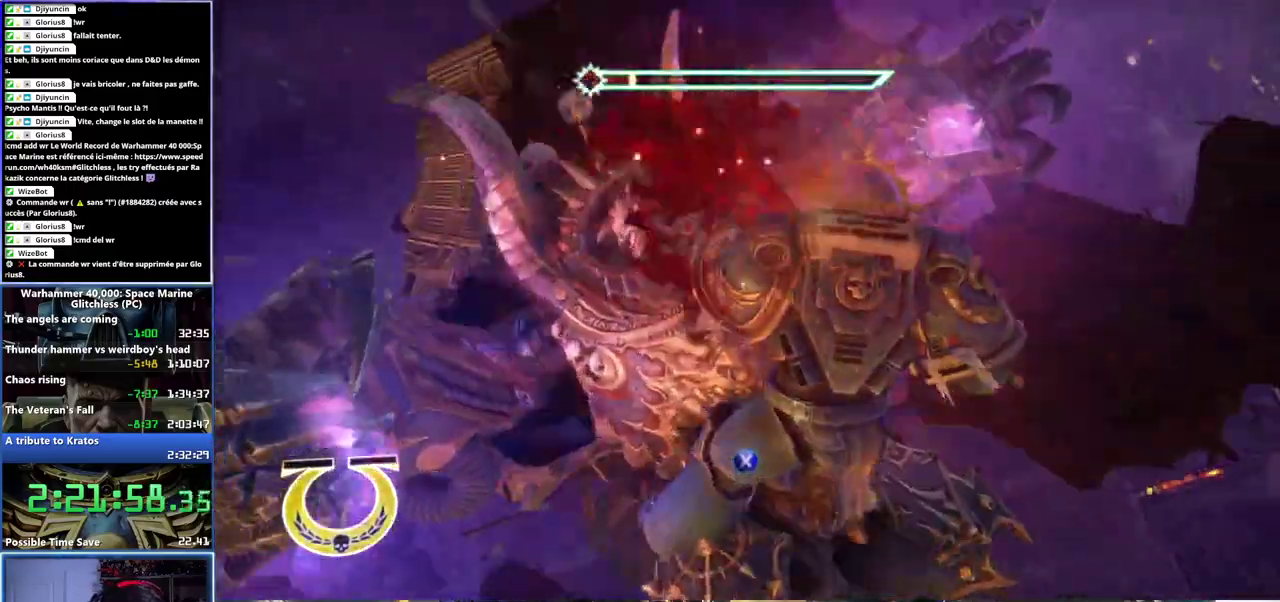
{"buttons": [], "left_stick": "center", "right_stick": "center", "events": [[33, "X", "up"], [83, "X", "down"], [150, "X", "up"], [200, "X", "down"], [250, "X", "up"]]}
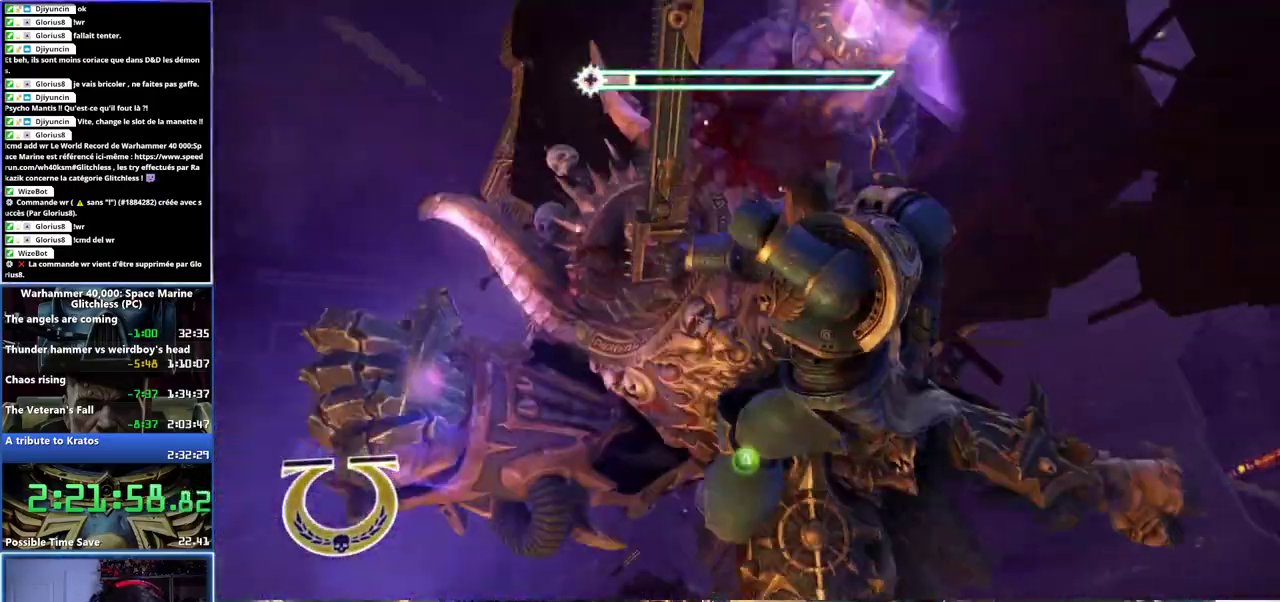
{"buttons": [], "left_stick": "center", "right_stick": "center", "events": [[33, "X", "down"], [83, "X", "up"], [267, "A", "down"], [400, "A", "up"]]}
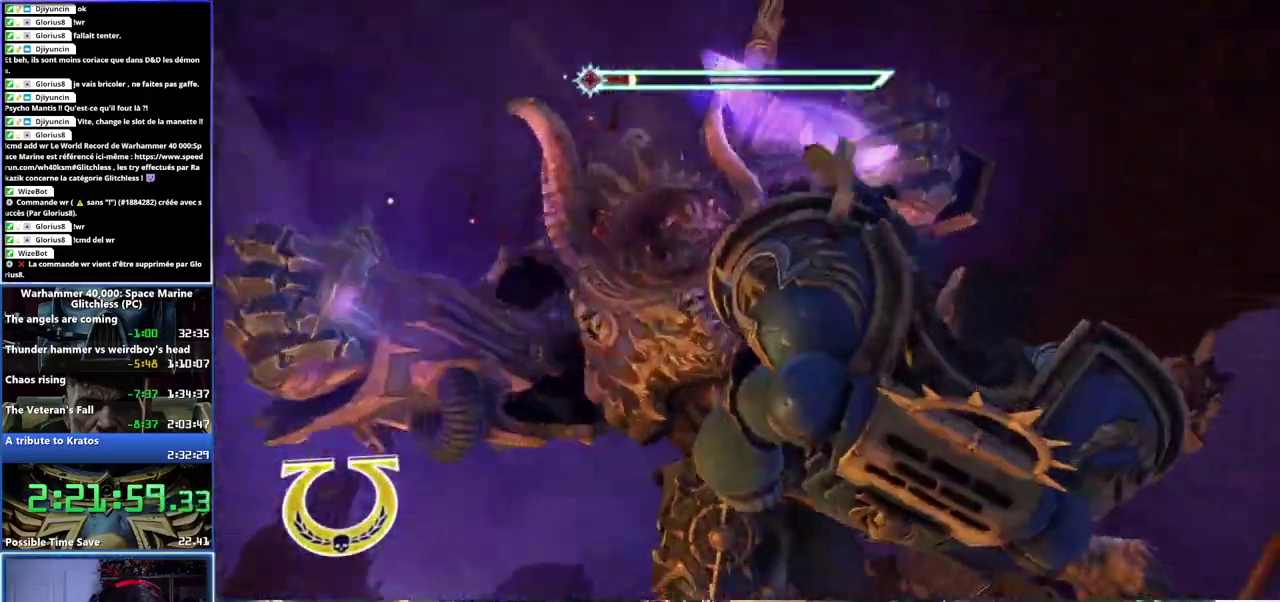
{"buttons": [], "left_stick": "center", "right_stick": "center", "events": [[183, "X", "down"], [400, "X", "up"], [450, "X", "down"], [500, "X", "up"]]}
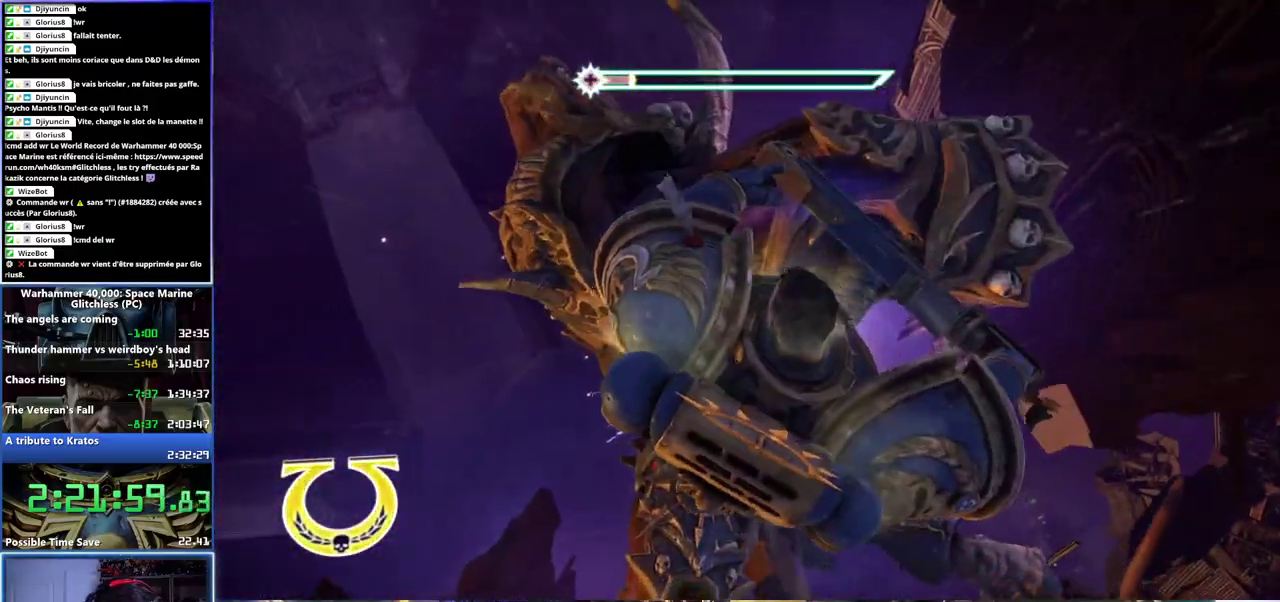
{"buttons": [], "left_stick": "center", "right_stick": "center", "events": [[67, "X", "down"], [117, "X", "up"], [183, "X", "down"], [233, "X", "up"], [300, "X", "down"], [350, "X", "up"], [417, "X", "down"], [467, "X", "up"]]}
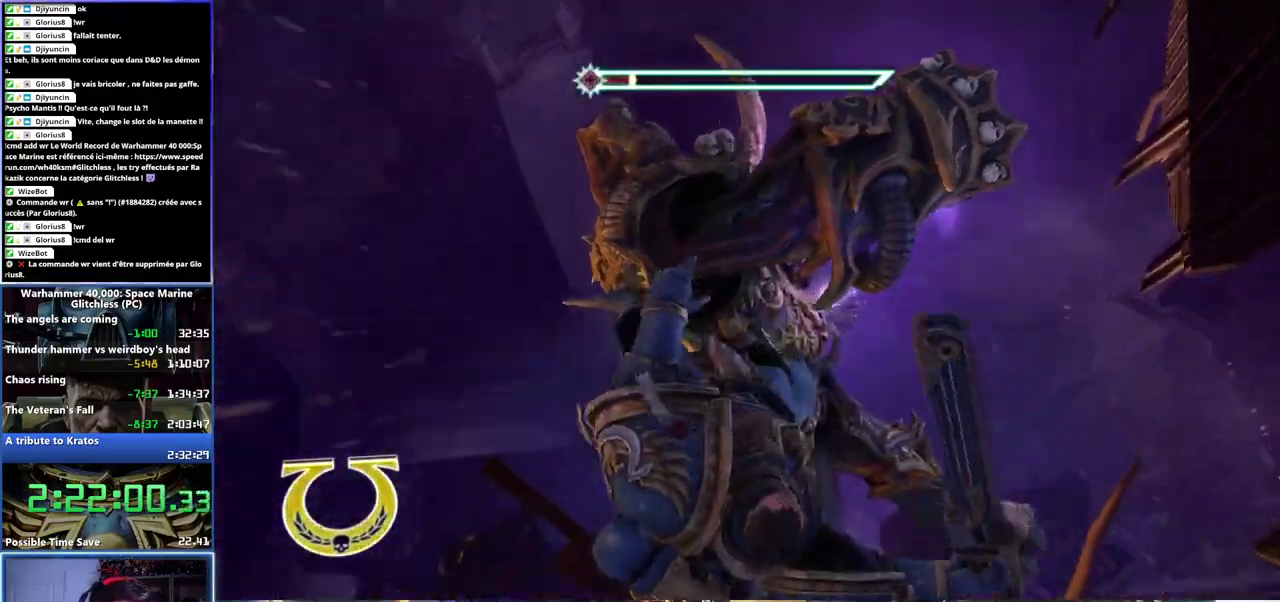
{"buttons": ["X"], "left_stick": "center", "right_stick": "center", "events": [[33, "X", "down"], [100, "X", "up"], [167, "X", "down"], [217, "X", "up"], [283, "X", "down"], [350, "X", "up"], [400, "X", "down"]]}
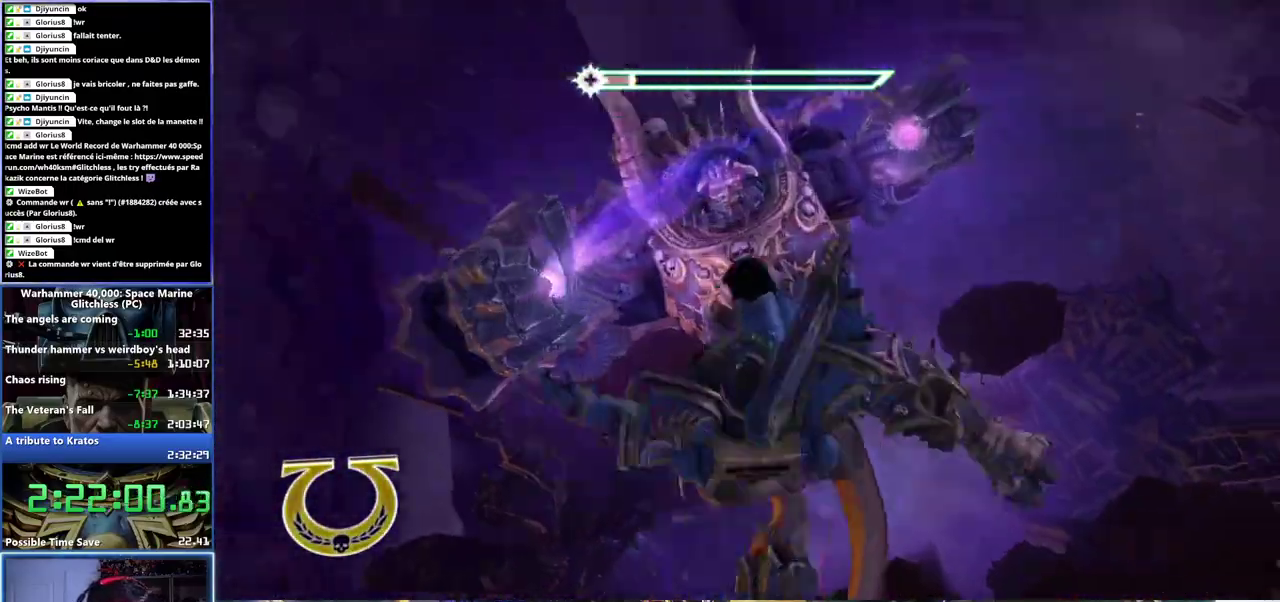
{"buttons": ["X"], "left_stick": "center", "right_stick": "center", "events": [[83, "X", "up"], [133, "X", "down"], [200, "X", "up"], [250, "X", "down"], [300, "X", "up"], [350, "X", "down"], [417, "X", "up"], [467, "X", "down"]]}
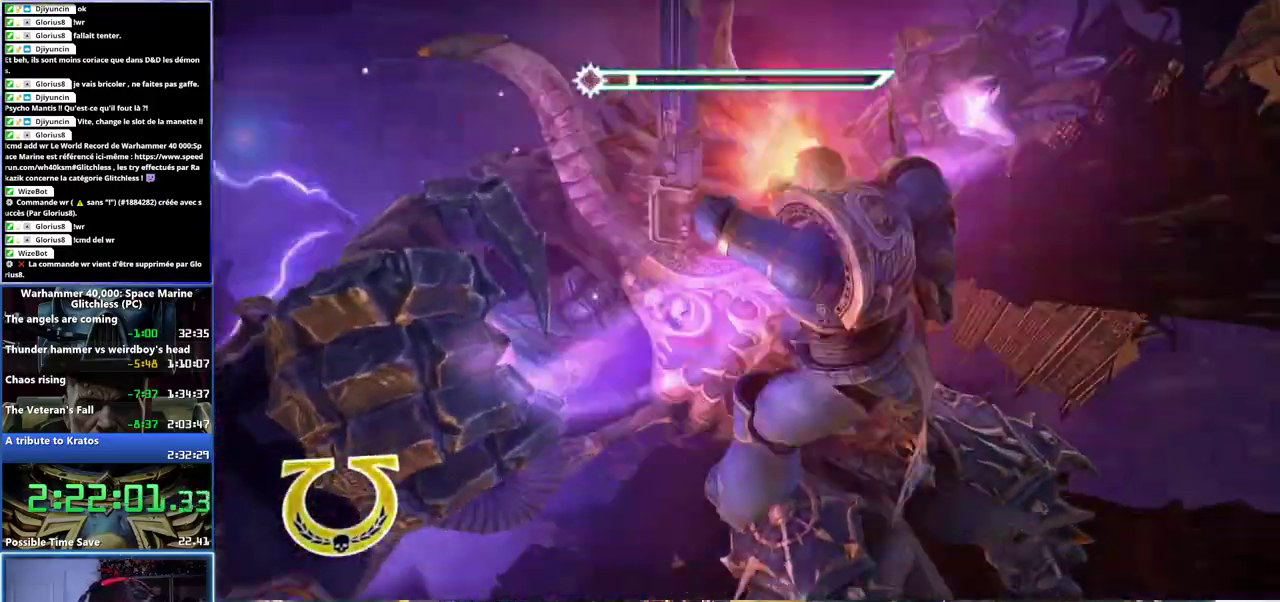
{"buttons": [], "left_stick": "center", "right_stick": "center", "events": [[133, "X", "up"], [183, "X", "down"], [250, "X", "up"], [317, "X", "down"], [367, "X", "up"], [433, "X", "down"], [483, "X", "up"]]}
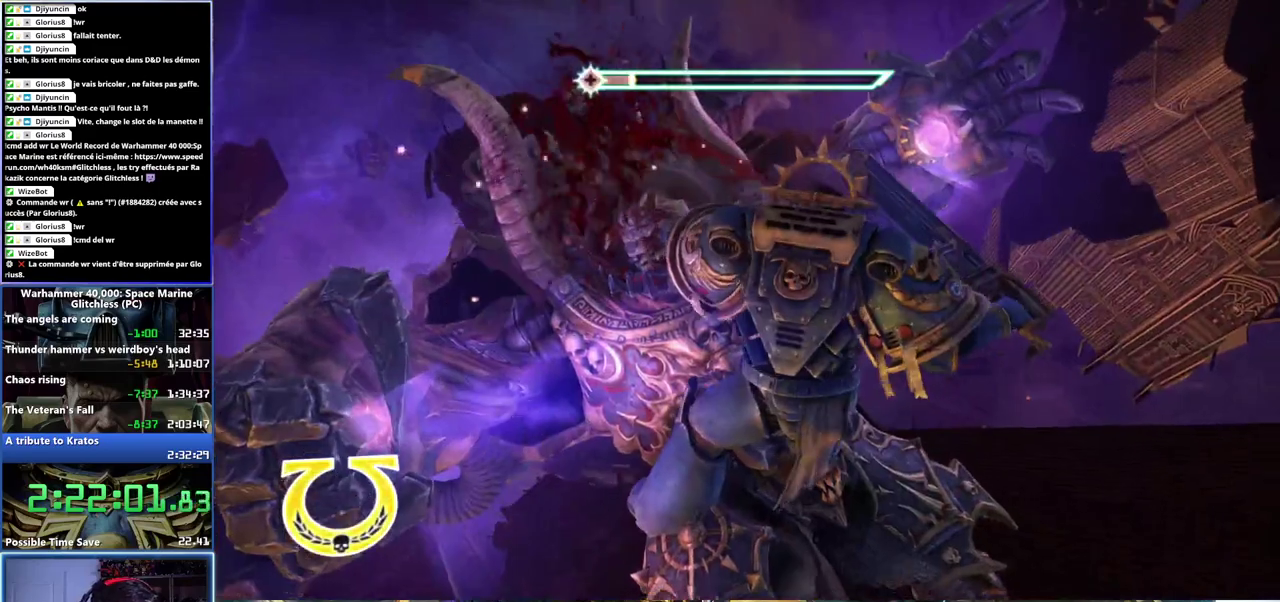
{"buttons": ["X"], "left_stick": "center", "right_stick": "center", "events": [[33, "X", "down"], [83, "X", "up"], [150, "X", "down"], [200, "X", "up"], [267, "X", "down"], [317, "X", "up"], [383, "X", "down"], [433, "X", "up"], [500, "X", "down"]]}
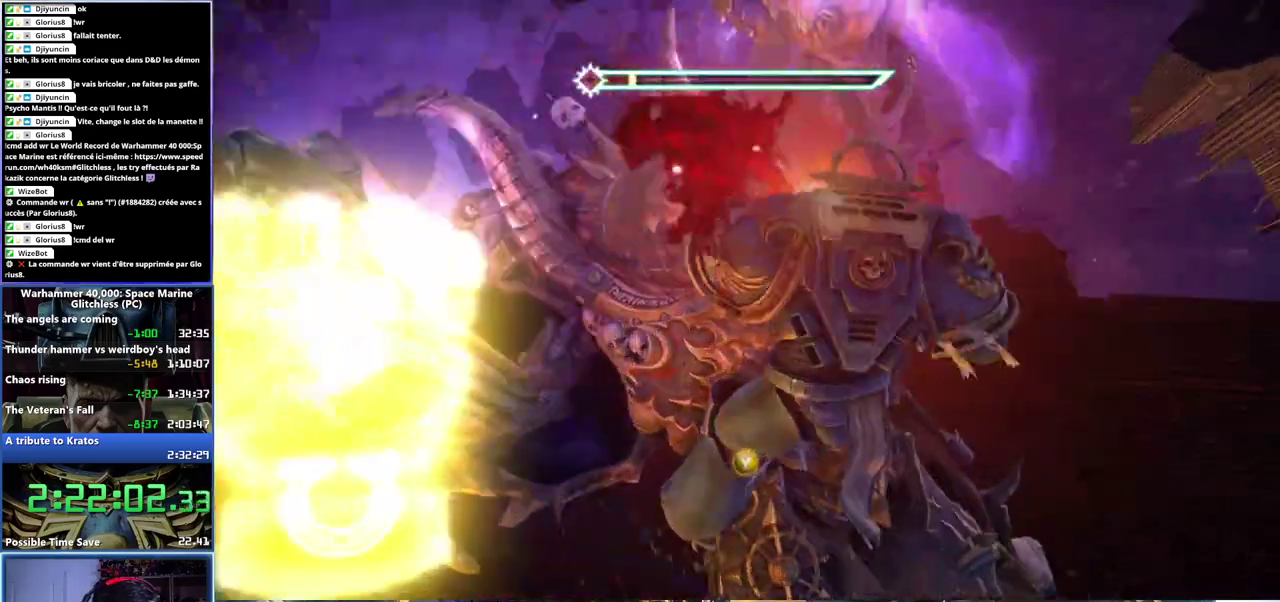
{"buttons": ["Y"], "left_stick": "center", "right_stick": "center", "events": [[67, "X", "up"], [183, "A", "down"], [233, "A", "up"], [333, "Y", "down"]]}
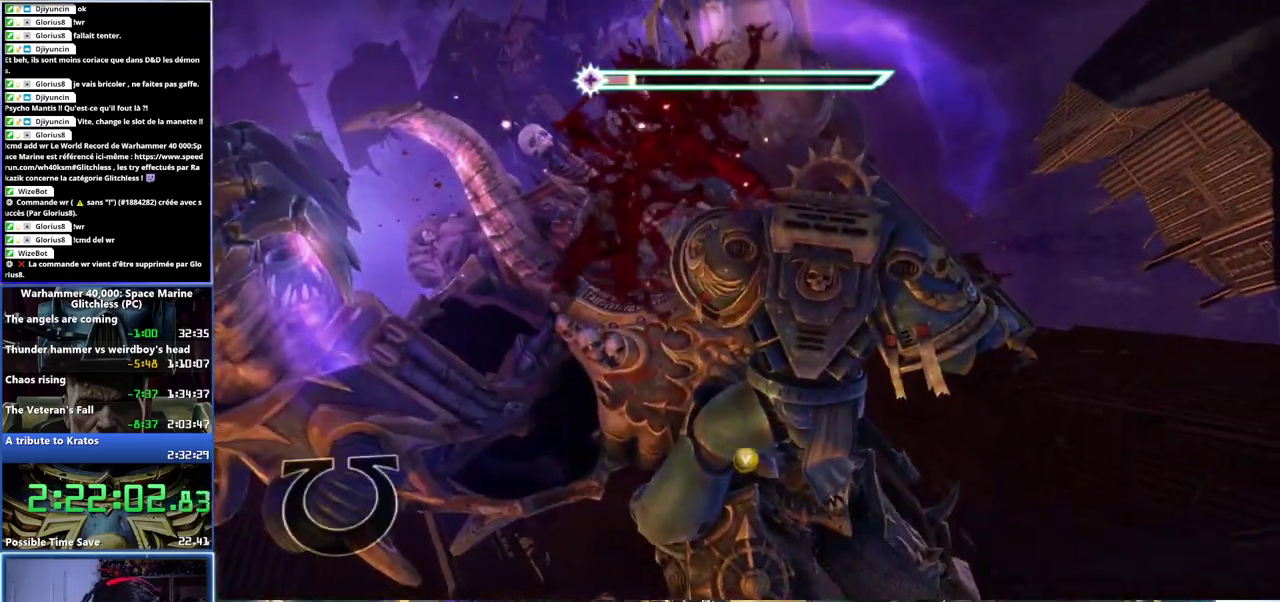
{"buttons": [], "left_stick": "center", "right_stick": "center", "events": [[33, "Y", "up"], [200, "Y", "down"], [250, "Y", "up"], [317, "Y", "down"], [383, "Y", "up"]]}
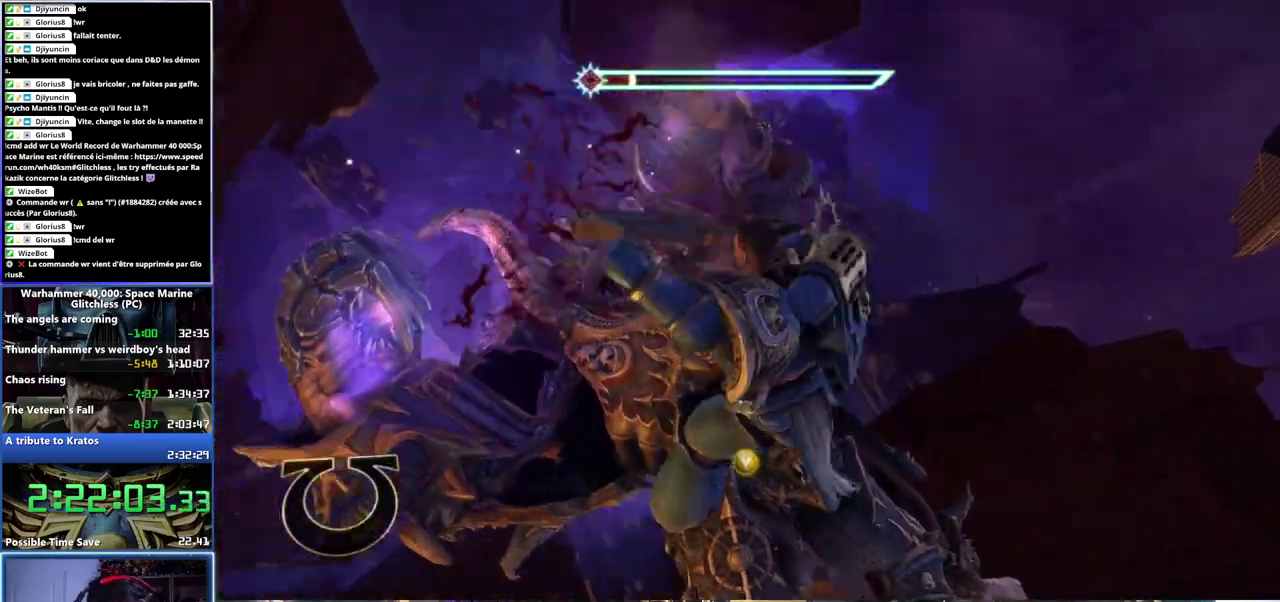
{"buttons": [], "left_stick": "center", "right_stick": "center", "events": [[33, "Y", "down"], [100, "Y", "up"], [150, "Y", "down"], [217, "Y", "up"], [267, "Y", "down"], [317, "Y", "up"], [383, "Y", "down"], [450, "Y", "up"]]}
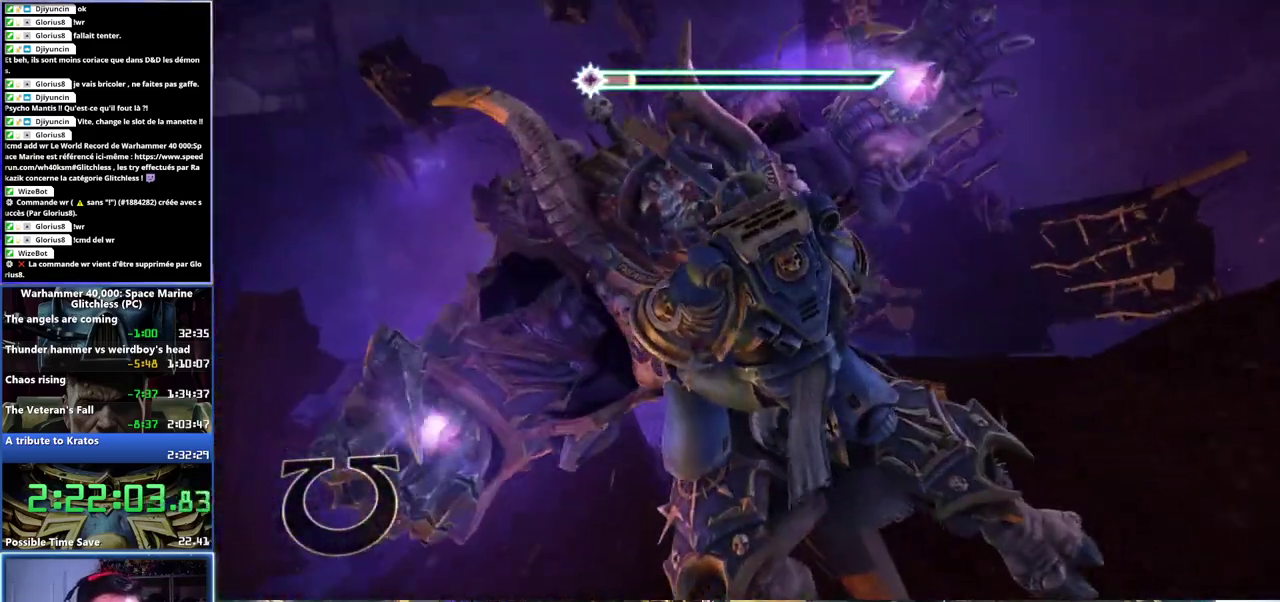
{"buttons": ["Y"], "left_stick": "center", "right_stick": "center", "events": [[17, "Y", "down"], [100, "Y", "up"], [150, "Y", "down"], [217, "Y", "up"], [267, "Y", "down"], [383, "Y", "up"], [467, "Y", "down"]]}
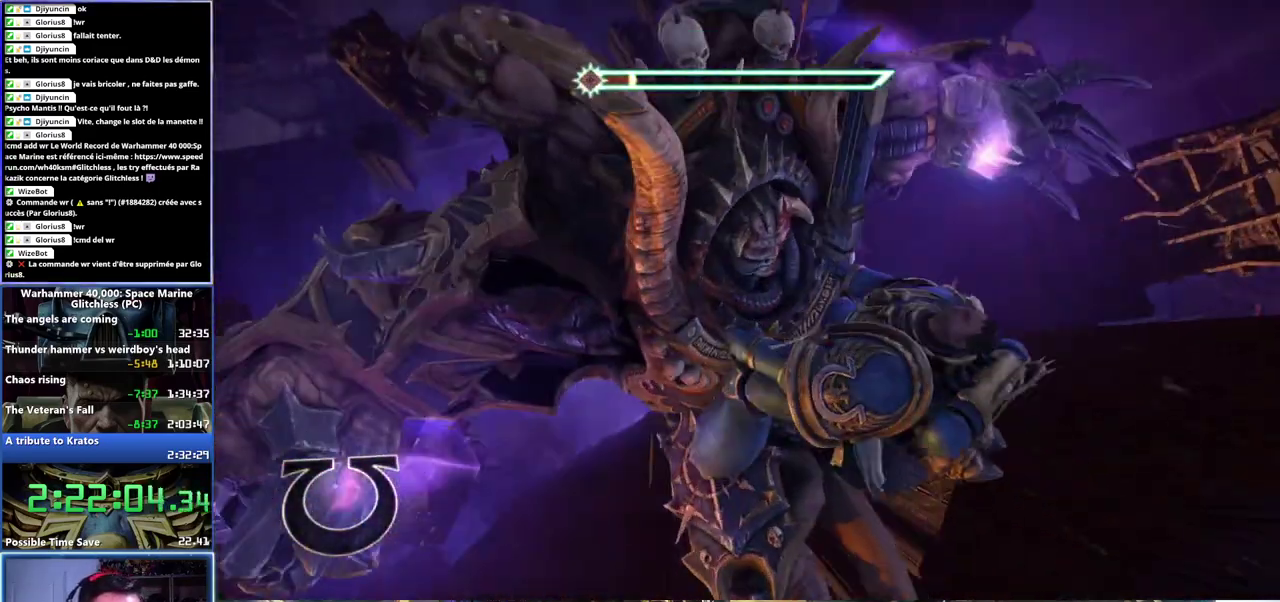
{"buttons": ["B"], "left_stick": "center", "right_stick": "center", "events": [[50, "Y", "up"], [150, "Y", "down"], [200, "Y", "up"], [483, "B", "down"]]}
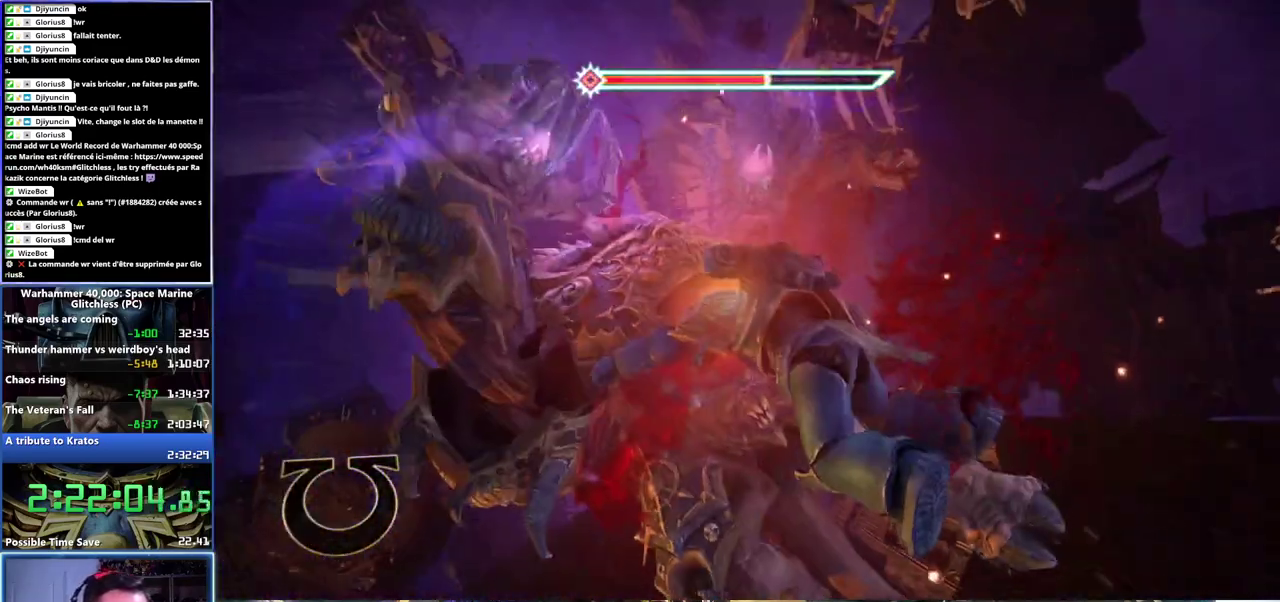
{"buttons": ["B"], "left_stick": "center", "right_stick": "center", "events": [[67, "B", "up"], [167, "B", "down"], [267, "B", "up"], [483, "B", "down"]]}
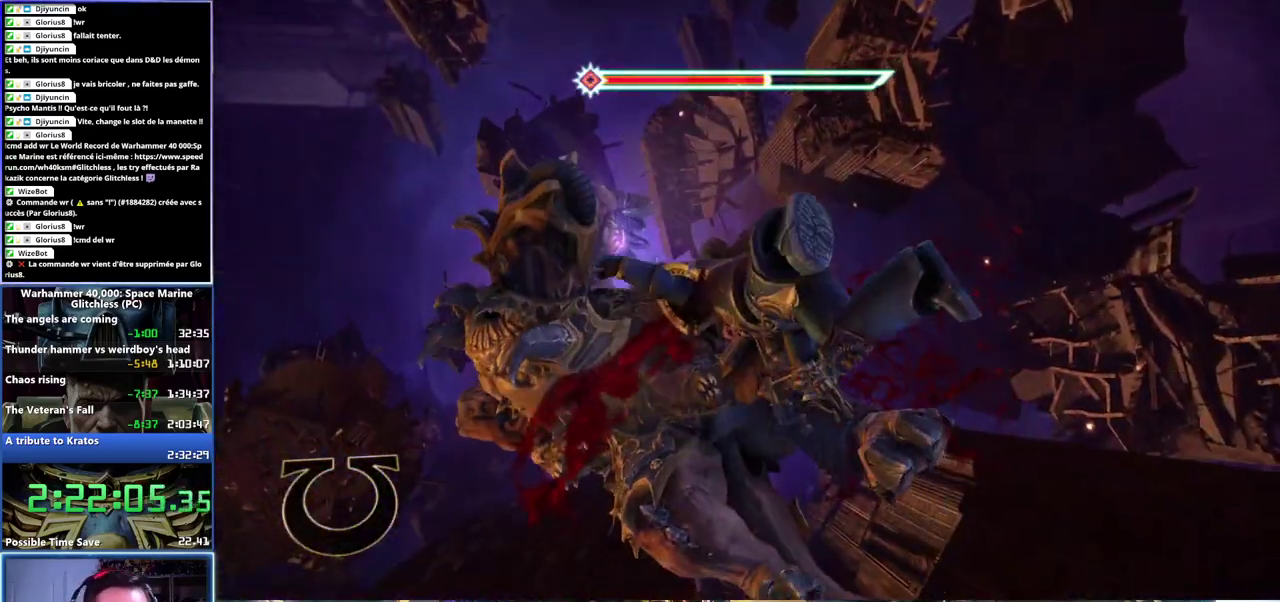
{"buttons": ["B"], "left_stick": "center", "right_stick": "center", "events": [[333, "B", "up"], [483, "B", "down"]]}
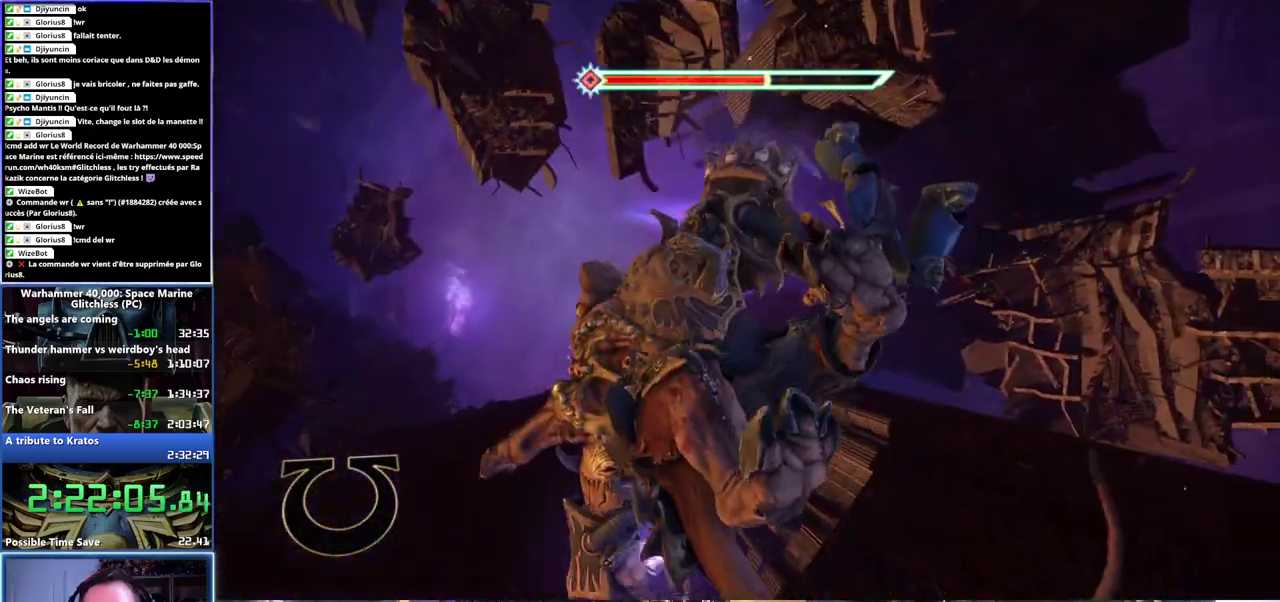
{"buttons": ["B"], "left_stick": "center", "right_stick": "center", "events": [[50, "B", "up"], [100, "B", "down"], [167, "B", "up"], [233, "B", "down"]]}
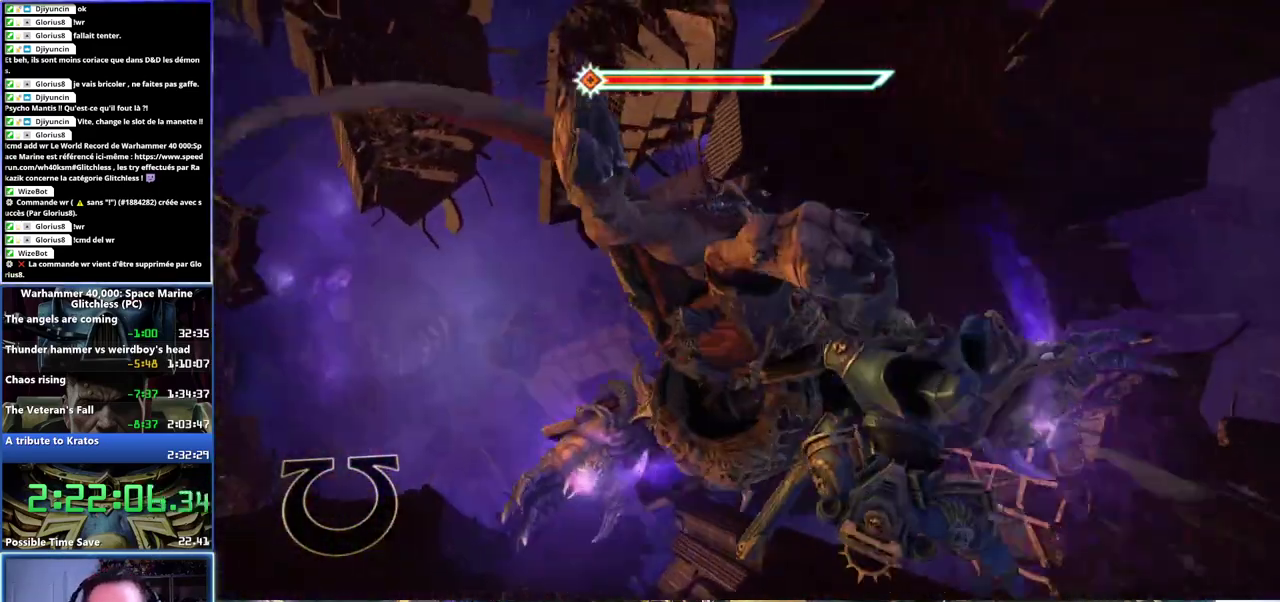
{"buttons": [], "left_stick": "center", "right_stick": "center", "events": [[33, "B", "up"], [83, "B", "down"], [267, "B", "up"], [317, "B", "down"], [383, "B", "up"], [433, "B", "down"], [500, "B", "up"]]}
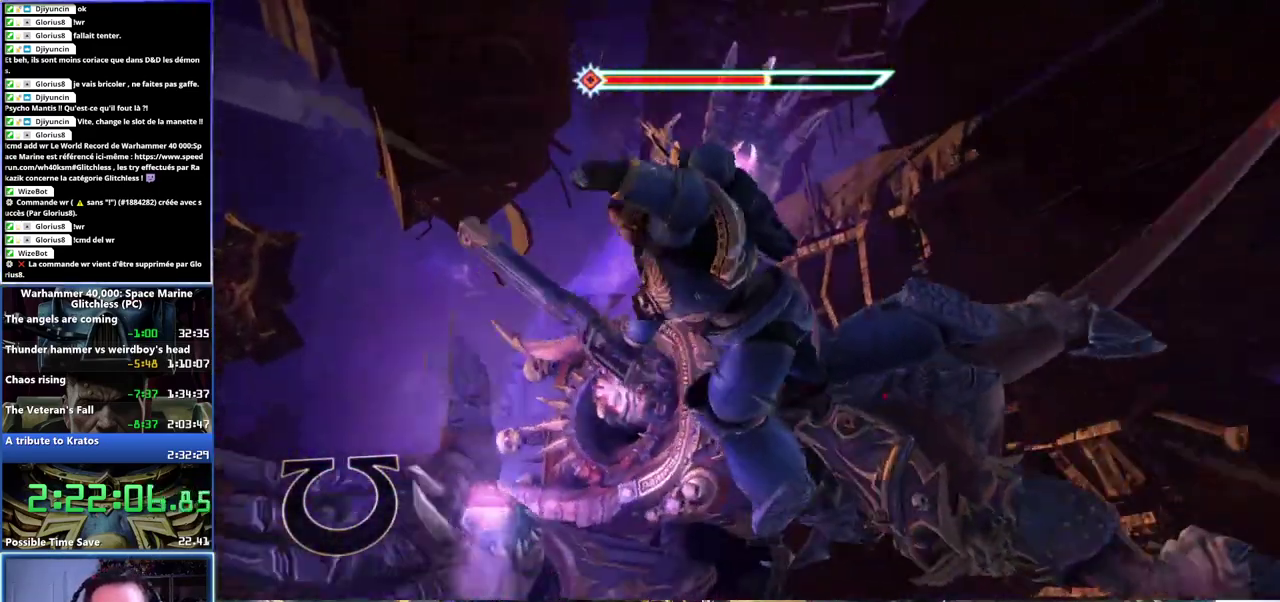
{"buttons": [], "left_stick": "center", "right_stick": "center", "events": [[67, "B", "down"], [133, "B", "up"], [183, "B", "down"], [250, "B", "up"], [317, "B", "down"], [367, "B", "up"]]}
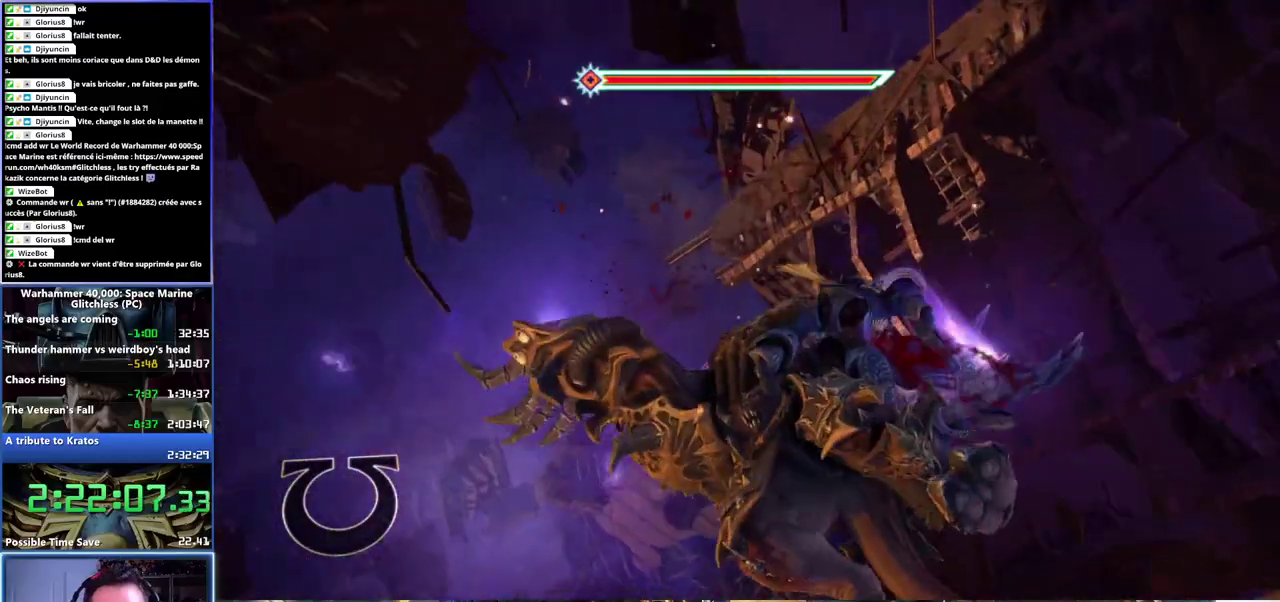
{"buttons": [], "left_stick": "center", "right_stick": "center", "events": [[33, "B", "down"], [100, "B", "up"], [167, "B", "down"], [217, "B", "up"], [283, "B", "down"], [333, "B", "up"], [400, "B", "down"], [450, "B", "up"]]}
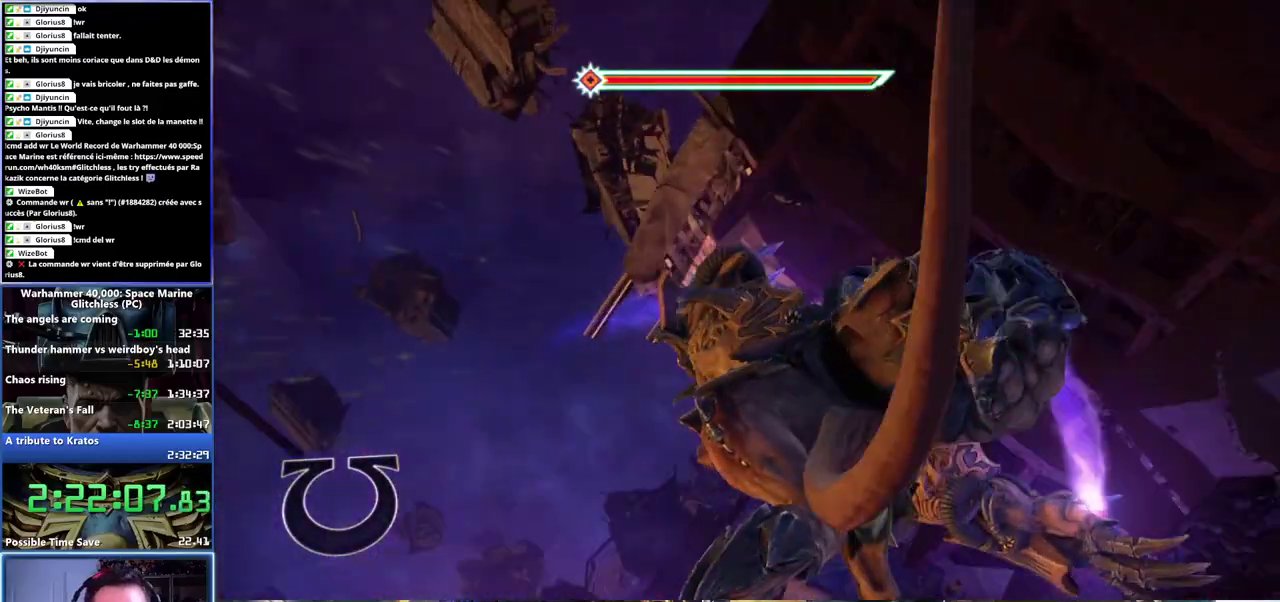
{"buttons": ["B"], "left_stick": "center", "right_stick": "center", "events": [[17, "B", "down"], [67, "B", "up"], [133, "B", "down"], [200, "B", "up"], [250, "B", "down"], [300, "B", "up"], [367, "B", "down"], [433, "B", "up"], [483, "B", "down"]]}
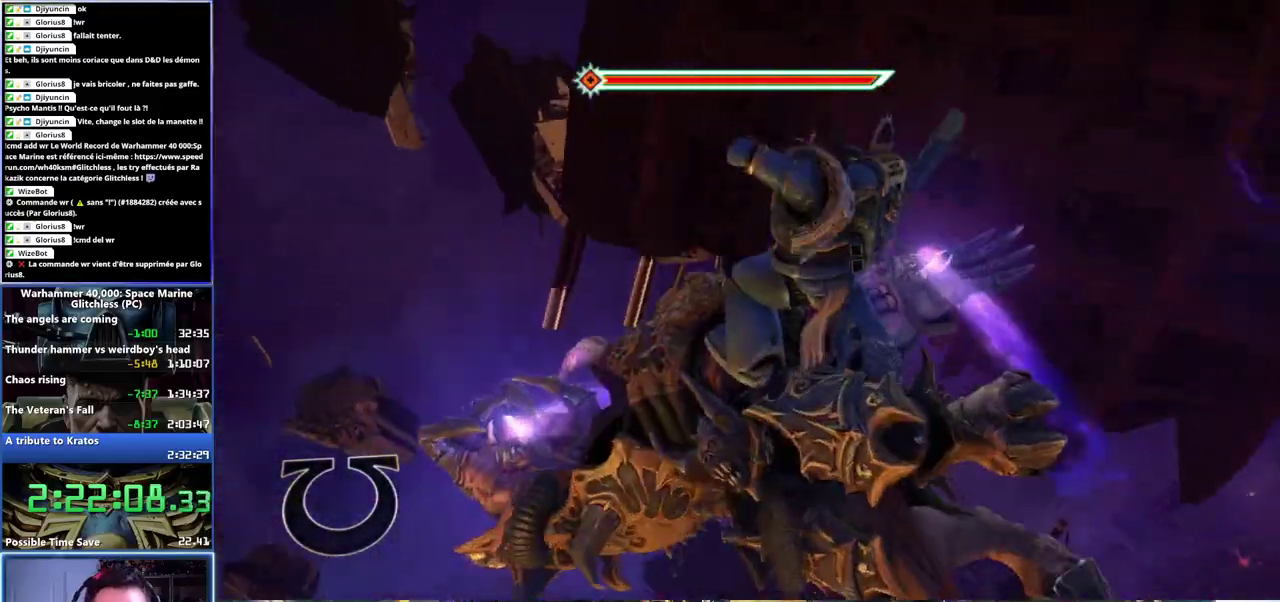
{"buttons": ["B"], "left_stick": "center", "right_stick": "center", "events": [[33, "B", "up"], [117, "B", "down"], [183, "B", "up"], [233, "B", "down"], [283, "B", "up"], [350, "B", "down"], [400, "B", "up"], [467, "B", "down"]]}
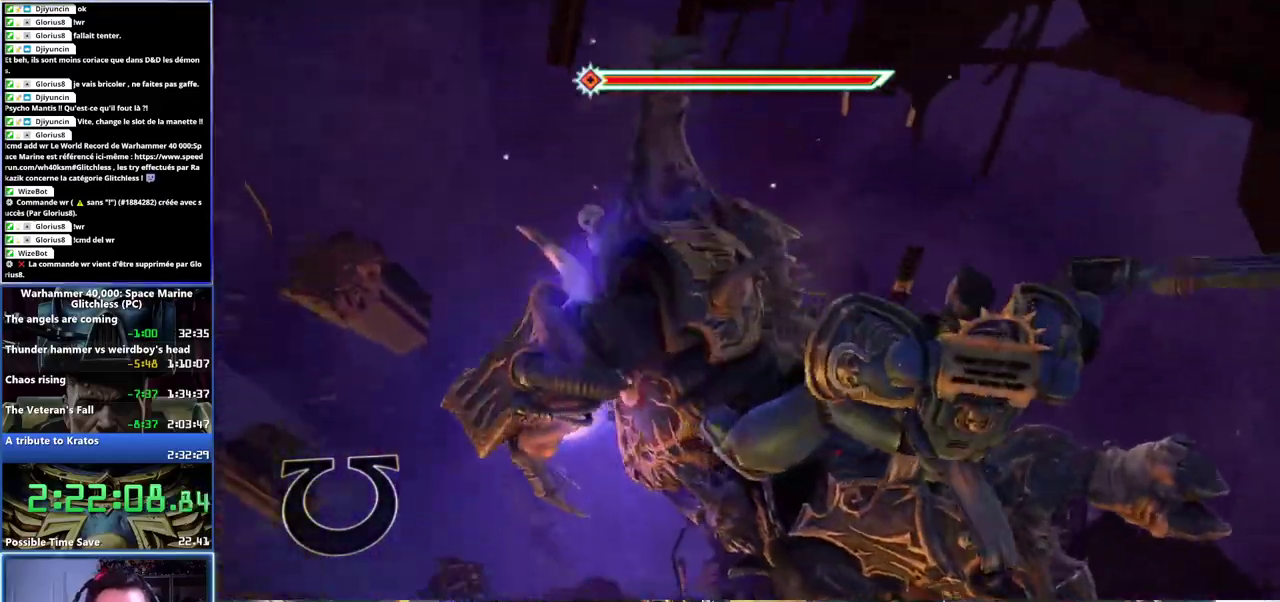
{"buttons": [], "left_stick": "center", "right_stick": "center", "events": [[17, "B", "up"], [83, "B", "down"], [133, "B", "up"], [200, "B", "down"], [250, "B", "up"], [433, "B", "down"], [483, "B", "up"]]}